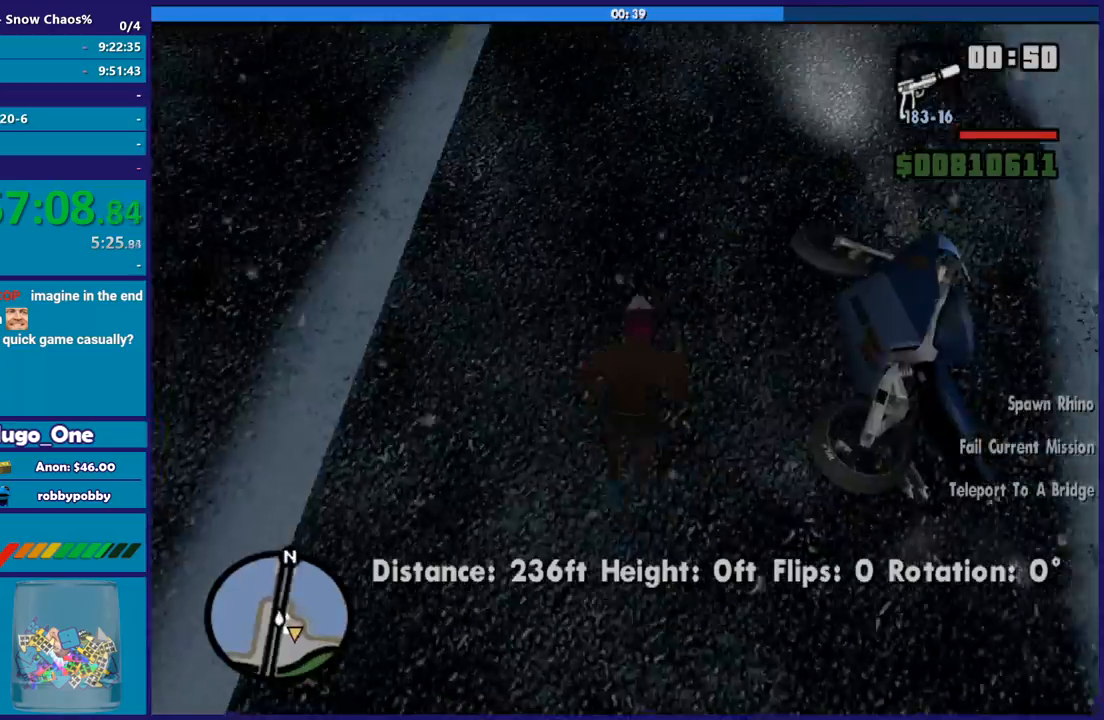
Gameplay with a controller (Xbox layout); each line is a JSON object with the inputs held at the frame after it. "button_events" lists button changes between this image and that frame as [ms after this image, input, new state], when the widget could be followed in between (sticks are given only as held states).
{"buttons": ["Y"], "left_stick": "center", "right_stick": "center", "button_events": [[67, "Y", "down"], [167, "Y", "up"], [267, "Y", "down"], [367, "Y", "up"], [467, "Y", "down"]]}
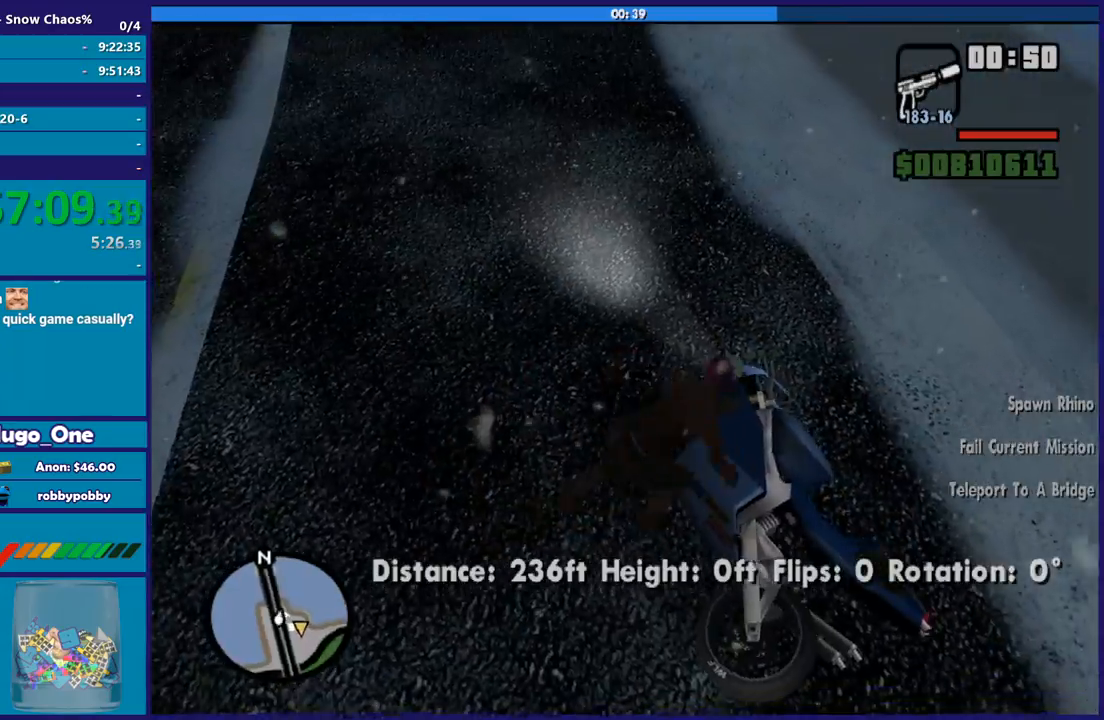
{"buttons": [], "left_stick": "center", "right_stick": "center", "button_events": [[66, "Y", "up"], [133, "Y", "down"], [233, "Y", "up"], [333, "Y", "down"], [433, "Y", "up"]]}
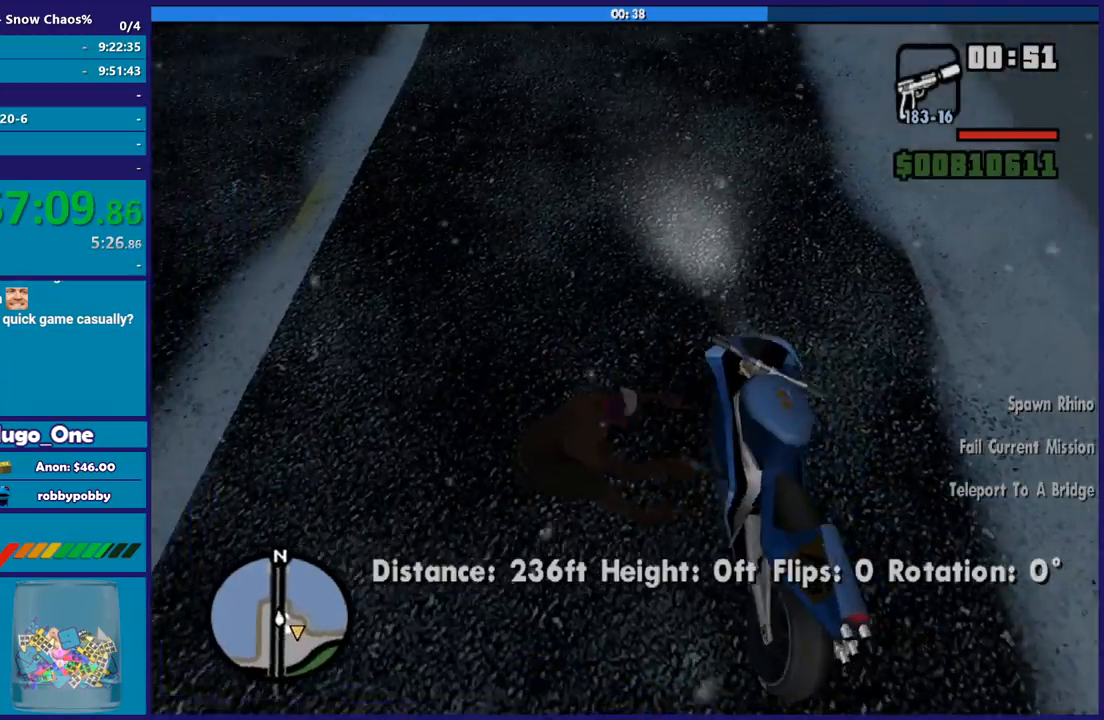
{"buttons": [], "left_stick": "center", "right_stick": "center", "button_events": [[34, "Y", "down"], [134, "Y", "up"], [200, "Y", "down"], [301, "Y", "up"], [401, "Y", "down"], [467, "Y", "up"]]}
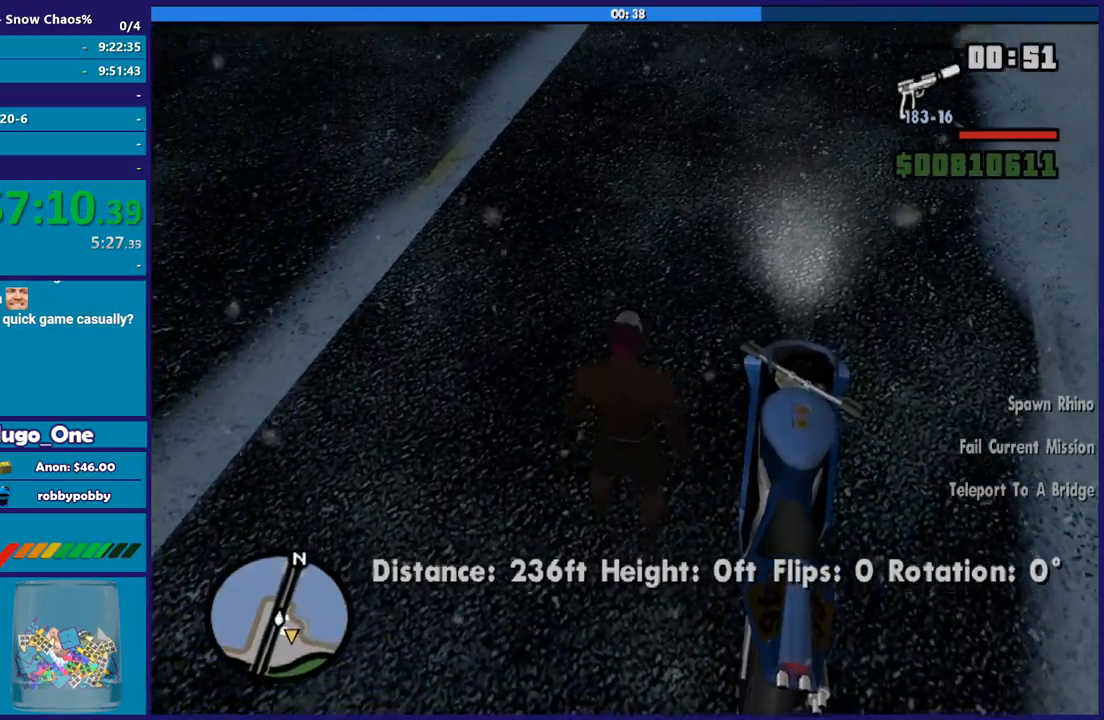
{"buttons": [], "left_stick": "center", "right_stick": "center", "button_events": [[233, "Y", "down"], [300, "Y", "up"], [400, "Y", "down"], [467, "Y", "up"]]}
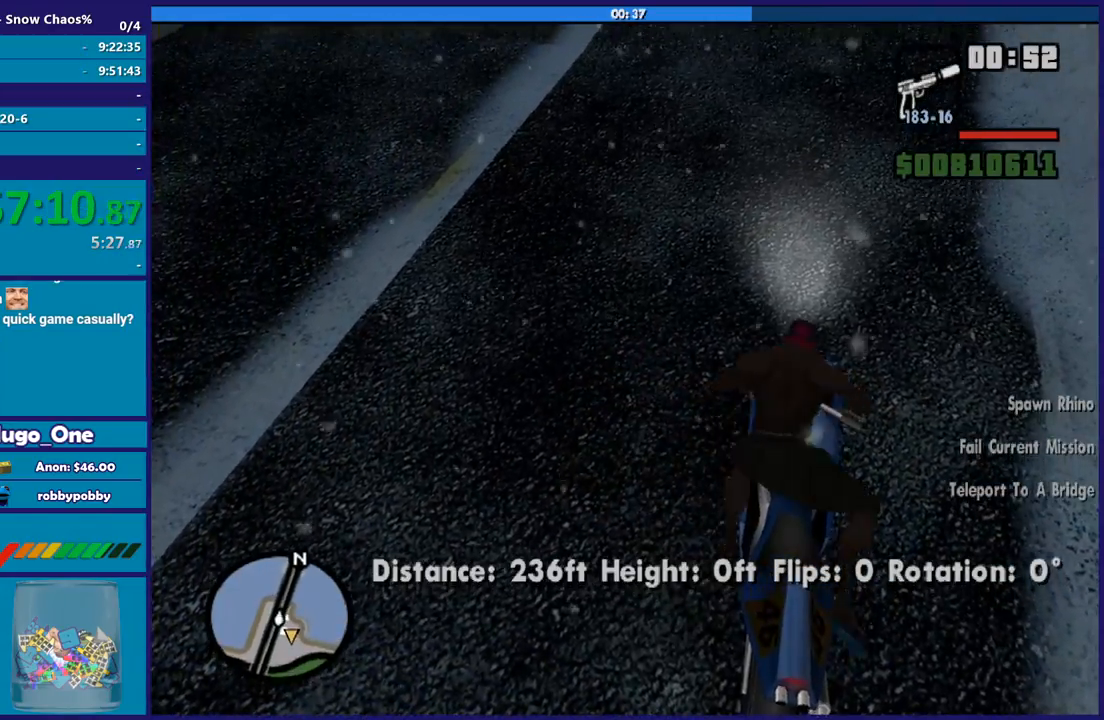
{"buttons": ["R2"], "left_stick": "left", "right_stick": "up-left", "button_events": [[234, "R2", "down"]]}
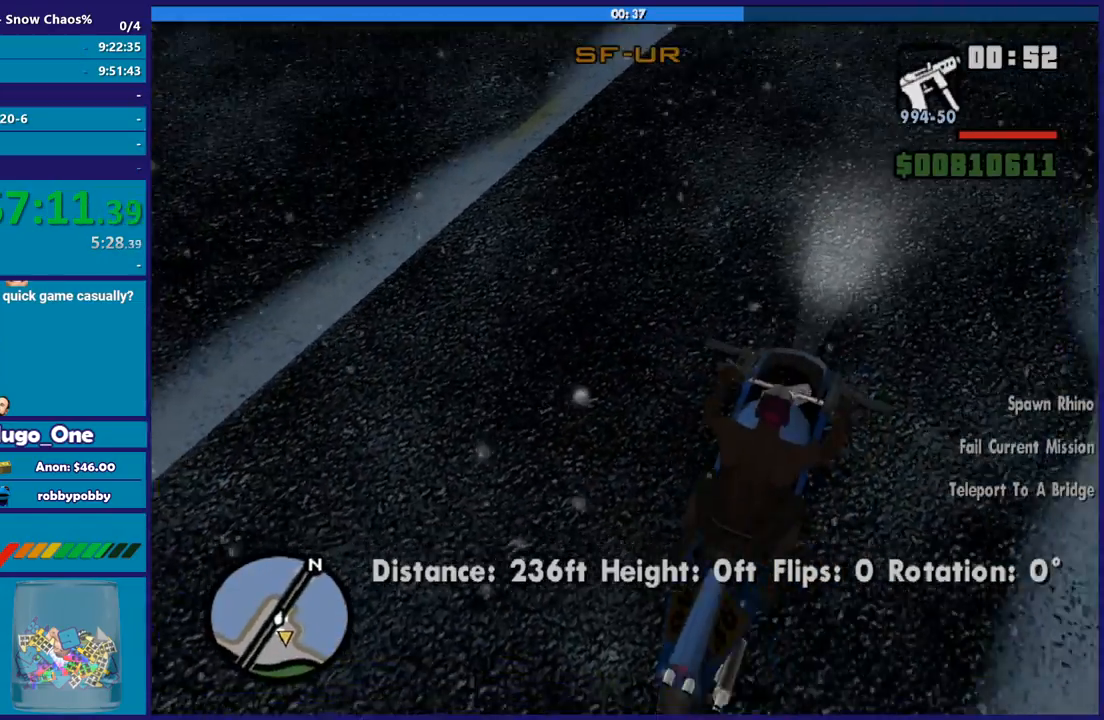
{"buttons": ["R2"], "left_stick": "down-left", "right_stick": "up-left", "button_events": []}
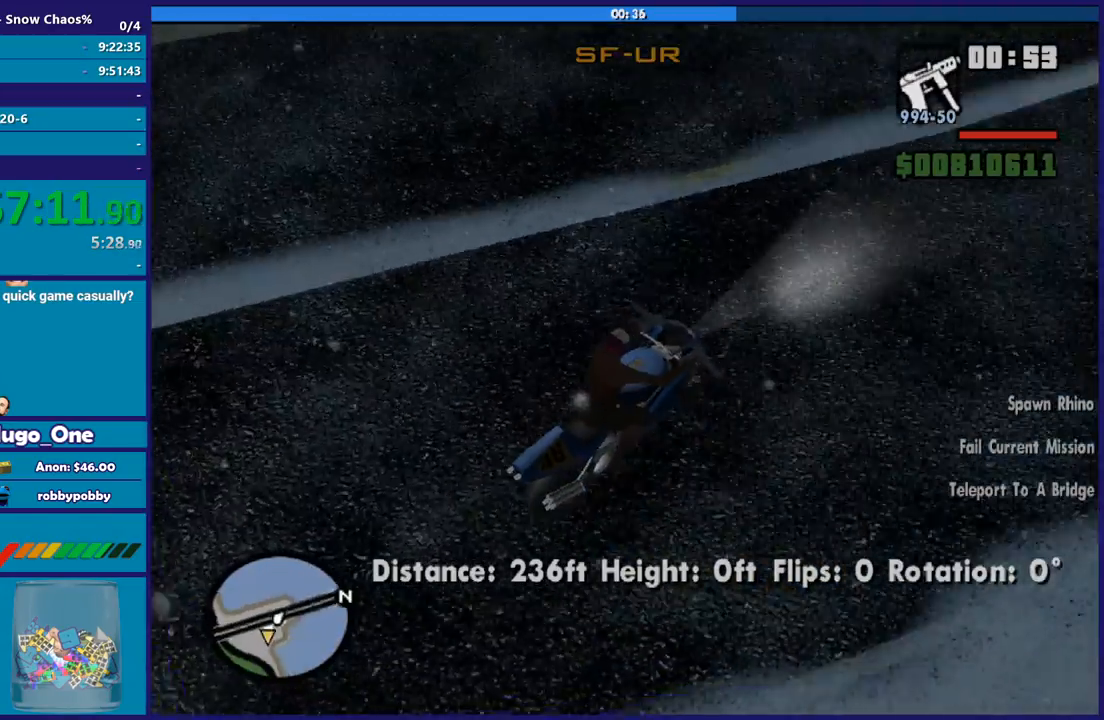
{"buttons": [], "left_stick": "down-left", "right_stick": "left", "button_events": [[200, "R2", "up"], [334, "R2", "down"], [467, "R2", "up"]]}
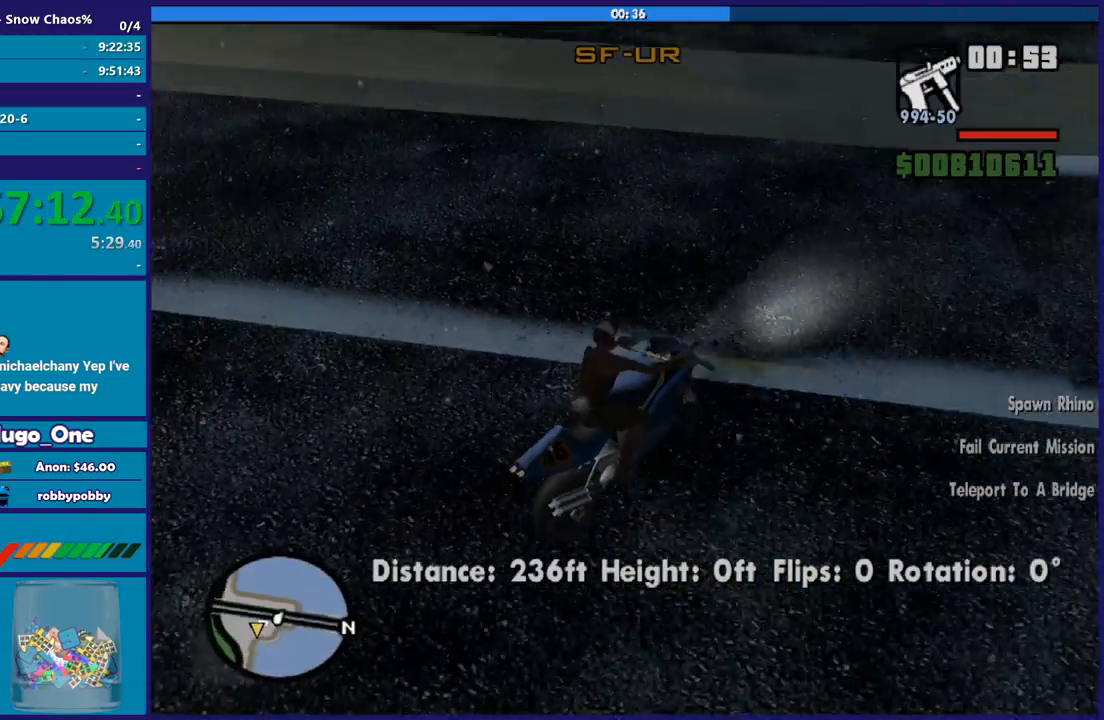
{"buttons": ["R2"], "left_stick": "left", "right_stick": "left", "button_events": [[467, "R2", "down"]]}
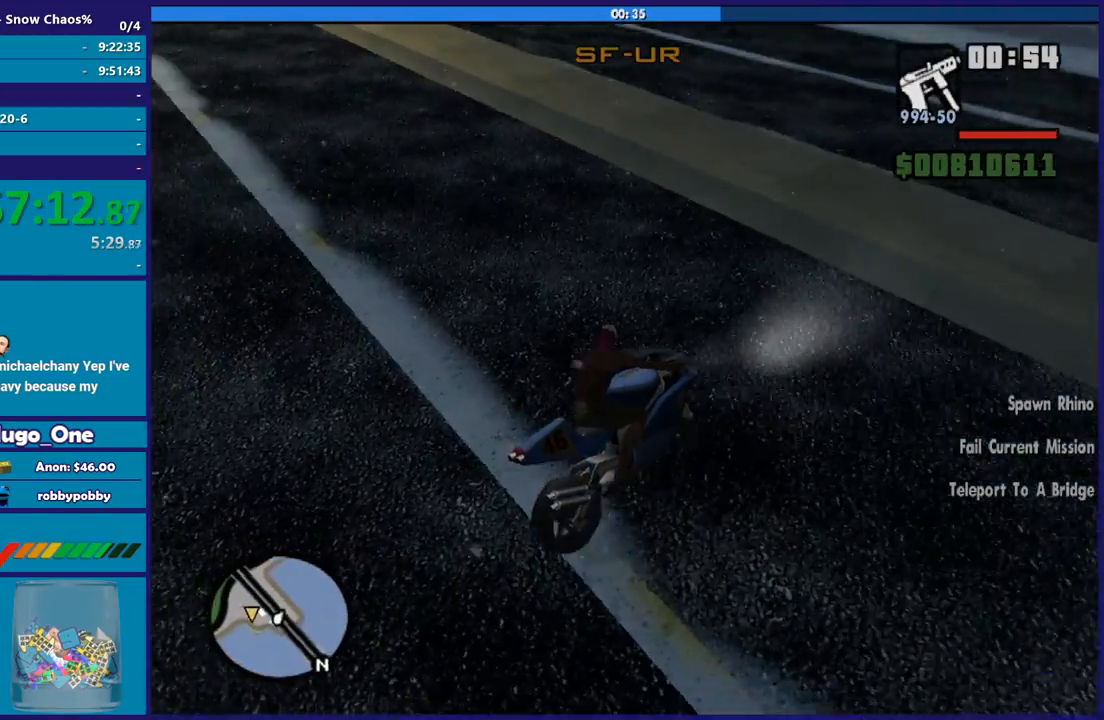
{"buttons": ["R2"], "left_stick": "left", "right_stick": "left", "button_events": [[234, "R2", "up"], [401, "R2", "down"]]}
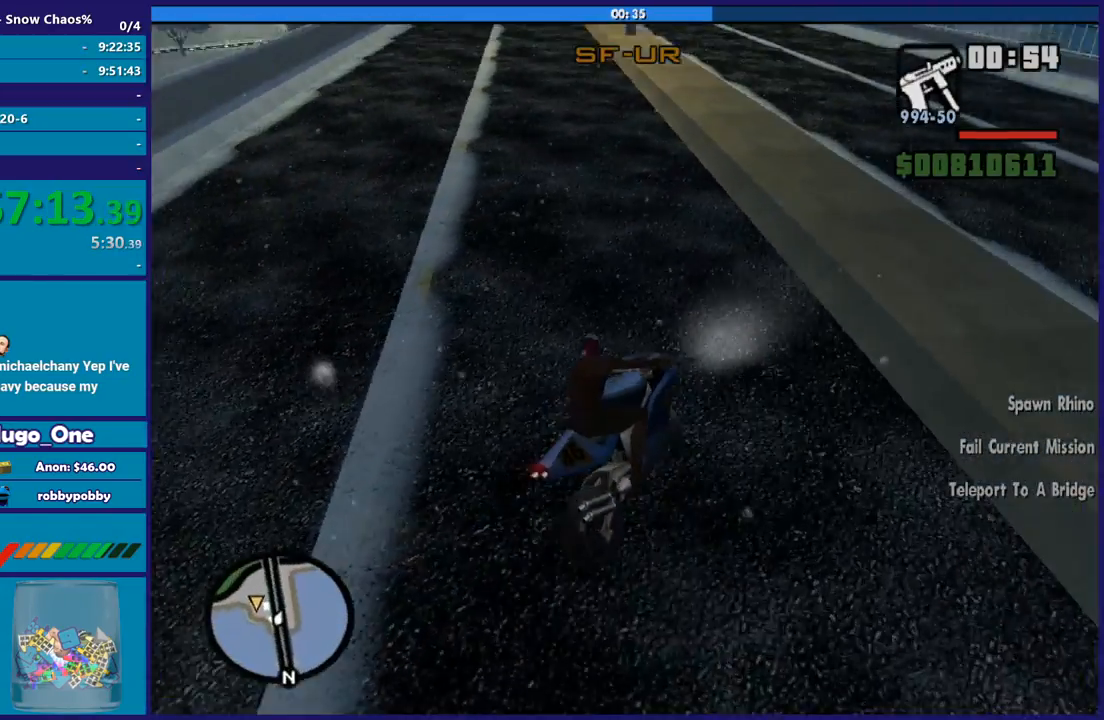
{"buttons": ["R2"], "left_stick": "right", "right_stick": "center", "button_events": []}
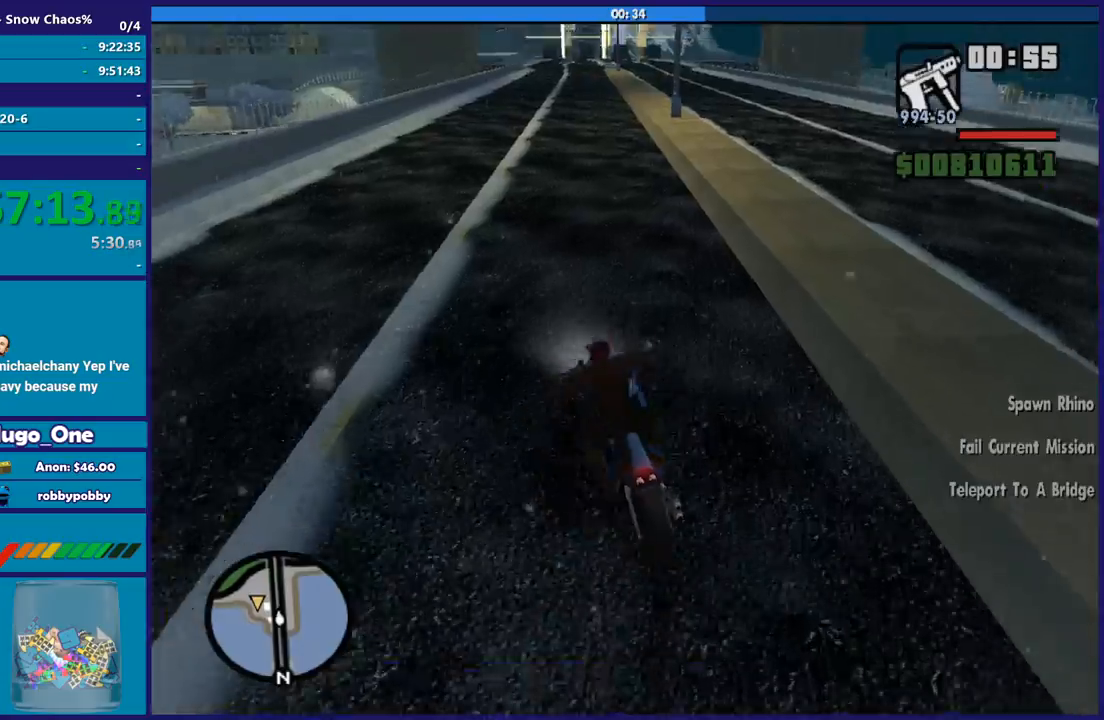
{"buttons": ["R2"], "left_stick": "right", "right_stick": "down-left", "button_events": []}
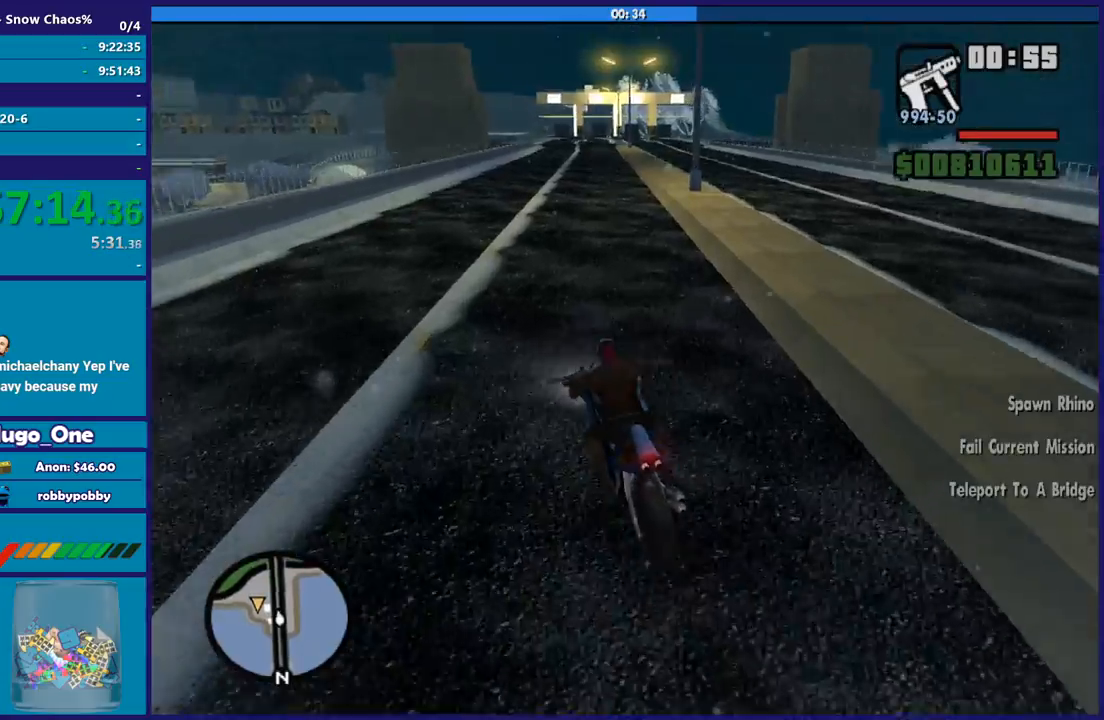
{"buttons": ["R2"], "left_stick": "center", "right_stick": "center", "button_events": []}
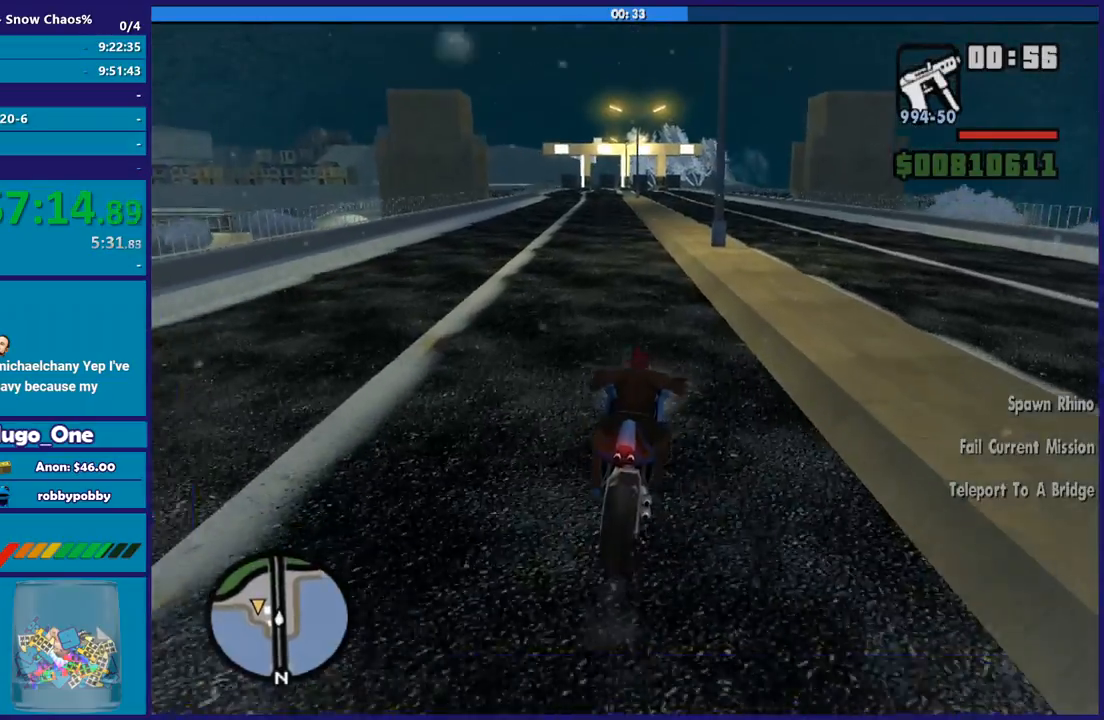
{"buttons": ["R2"], "left_stick": "up-right", "right_stick": "down", "button_events": []}
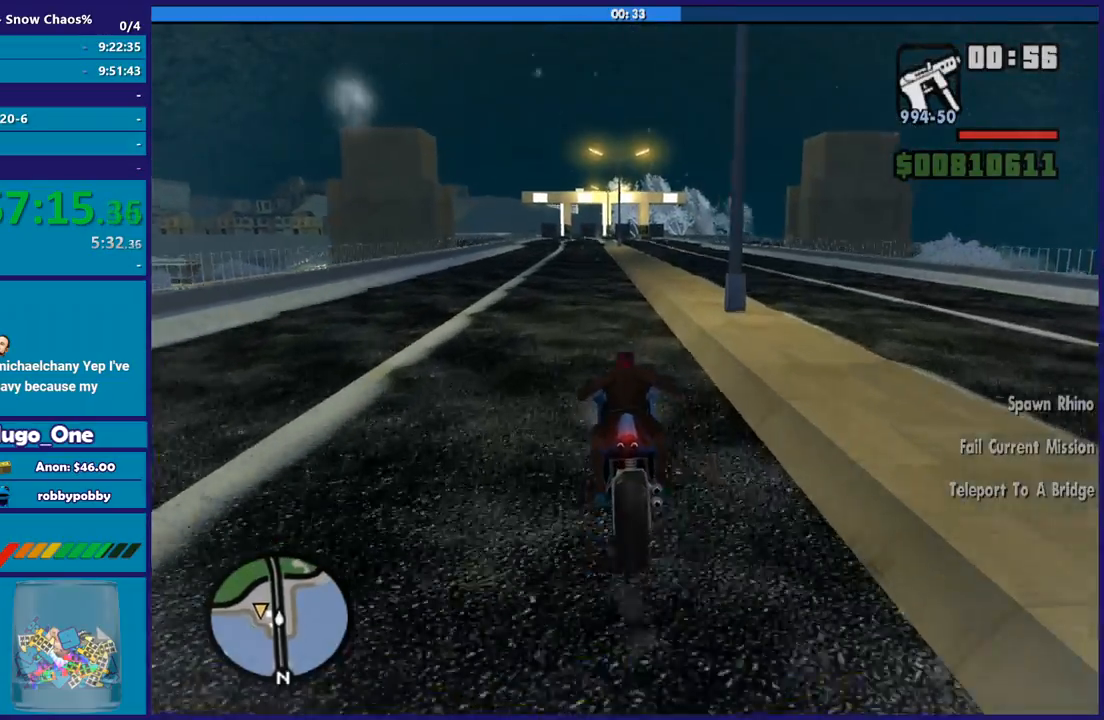
{"buttons": ["R2"], "left_stick": "center", "right_stick": "down", "button_events": []}
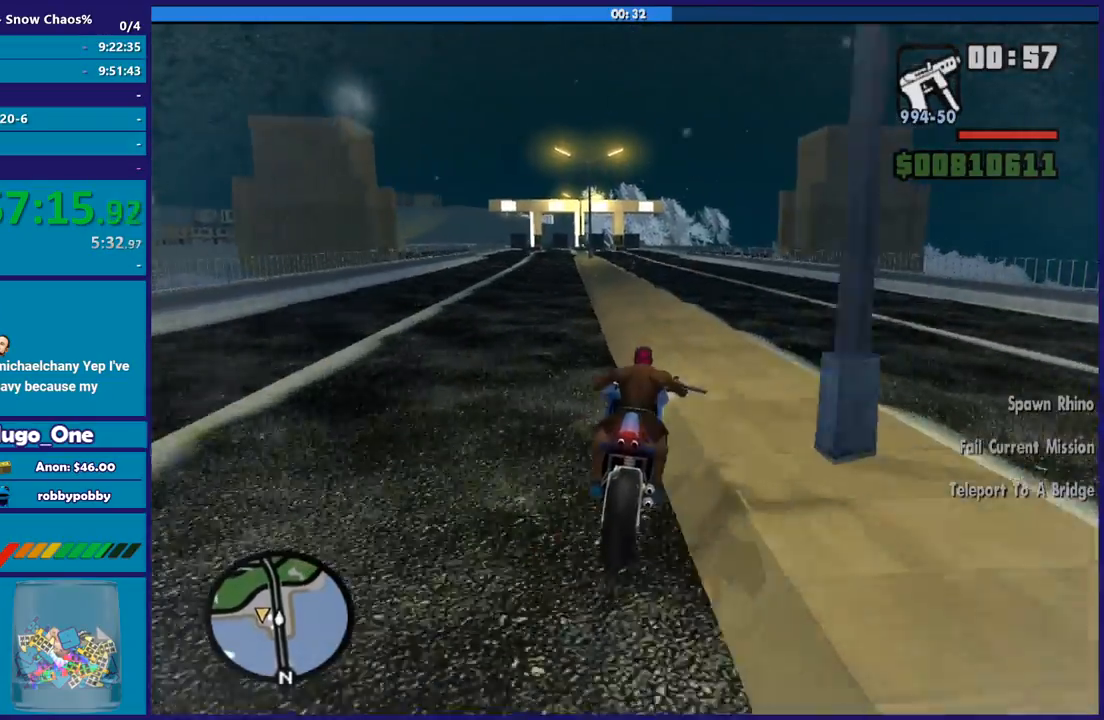
{"buttons": ["R2"], "left_stick": "right", "right_stick": "down", "button_events": []}
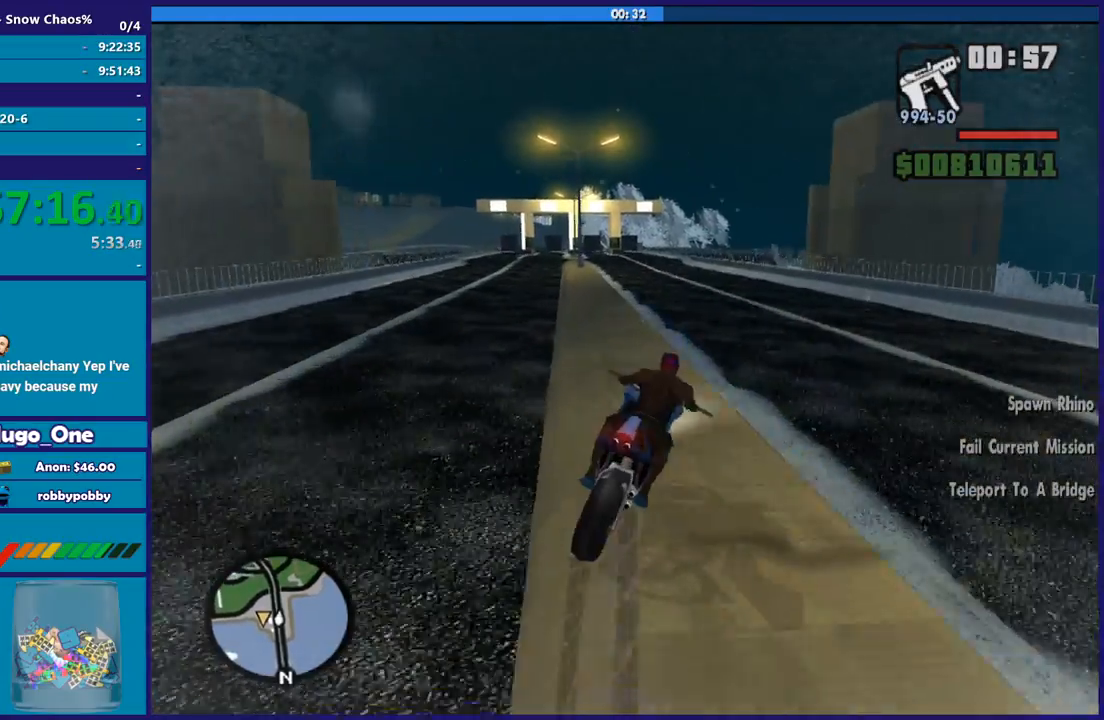
{"buttons": [], "left_stick": "left", "right_stick": "down", "button_events": [[33, "R2", "up"], [200, "R2", "down"], [300, "R2", "up"]]}
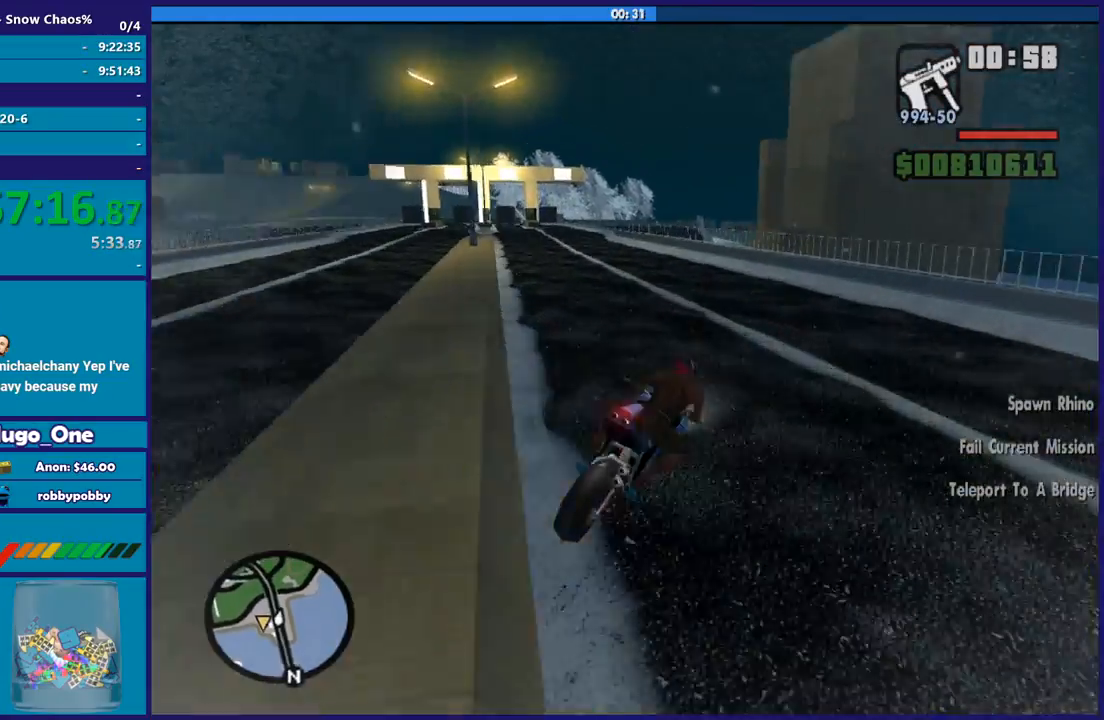
{"buttons": [], "left_stick": "left", "right_stick": "down-left", "button_events": []}
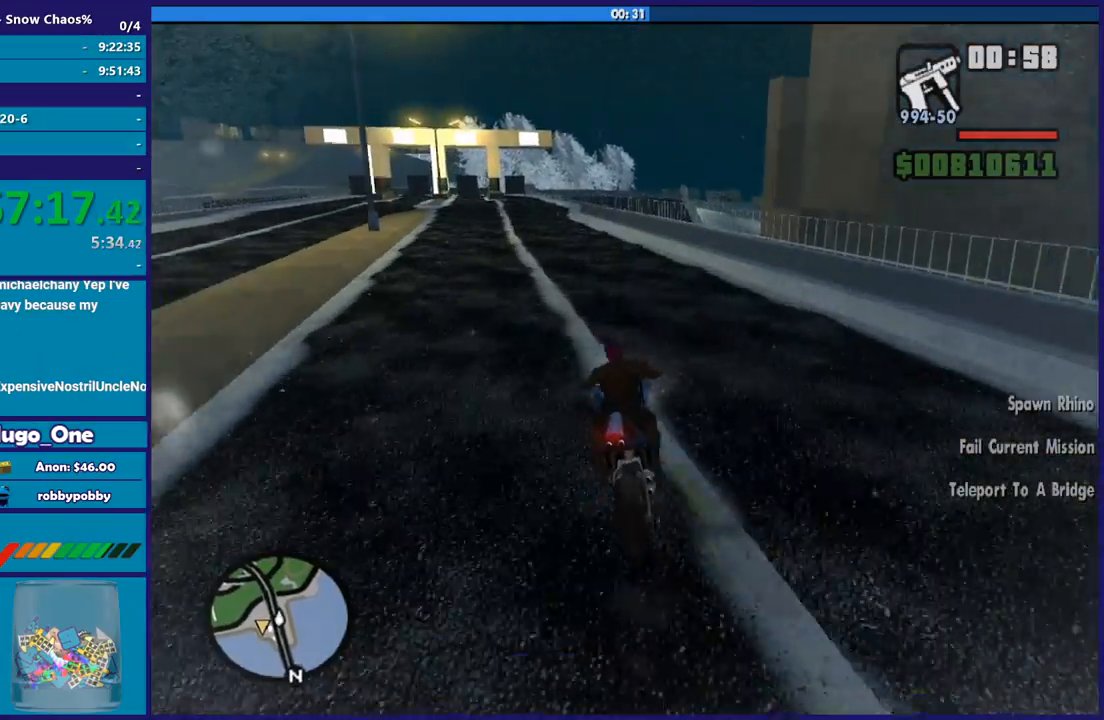
{"buttons": ["R2"], "left_stick": "up-left", "right_stick": "center", "button_events": [[33, "R2", "down"], [433, "R2", "up"], [500, "R2", "down"]]}
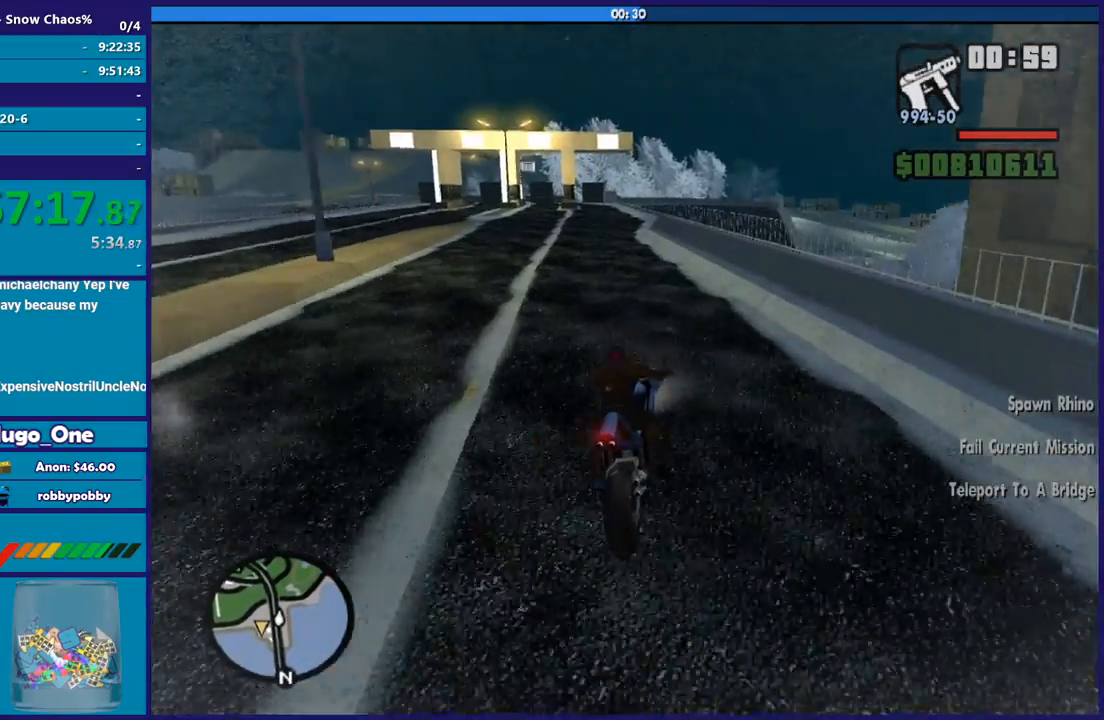
{"buttons": ["R2"], "left_stick": "left", "right_stick": "down-left", "button_events": []}
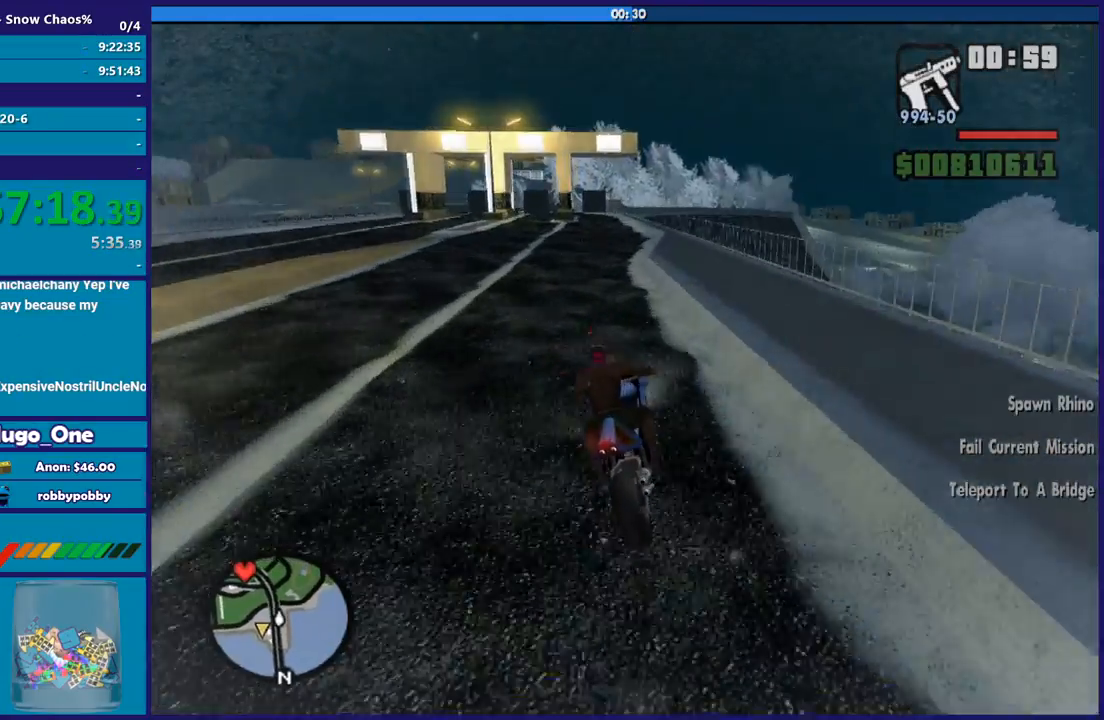
{"buttons": [], "left_stick": "right", "right_stick": "down-left", "button_events": [[100, "R2", "up"]]}
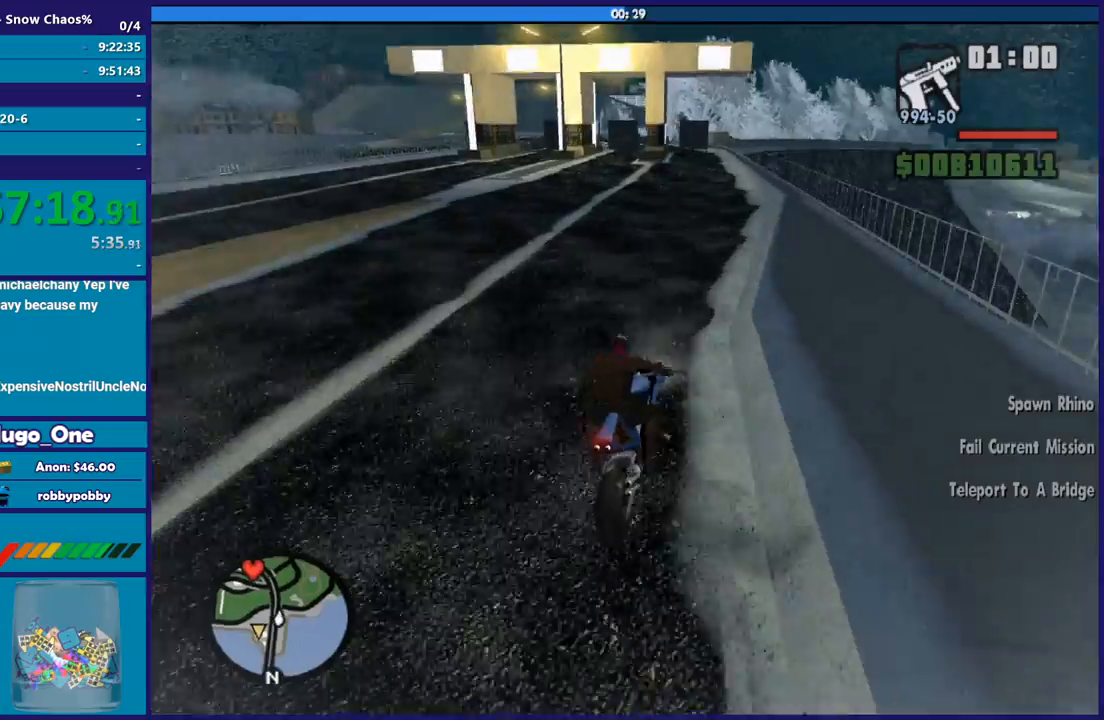
{"buttons": [], "left_stick": "up-left", "right_stick": "down-left", "button_events": [[34, "R2", "down"], [401, "R2", "up"]]}
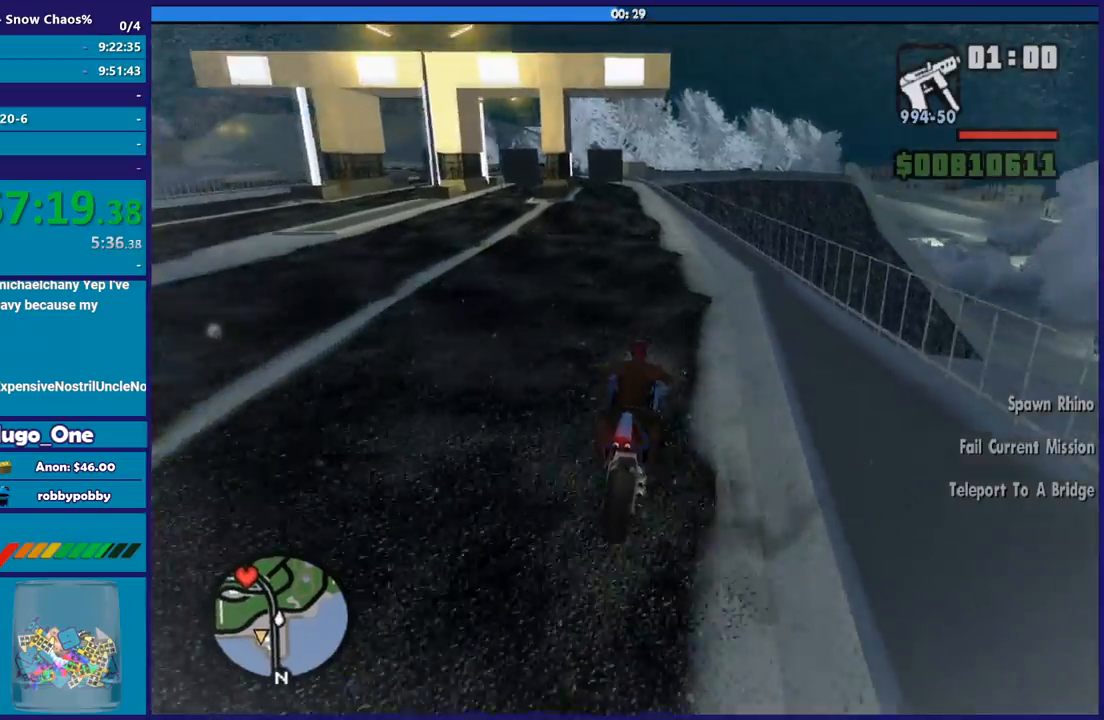
{"buttons": [], "left_stick": "left", "right_stick": "down-left", "button_events": []}
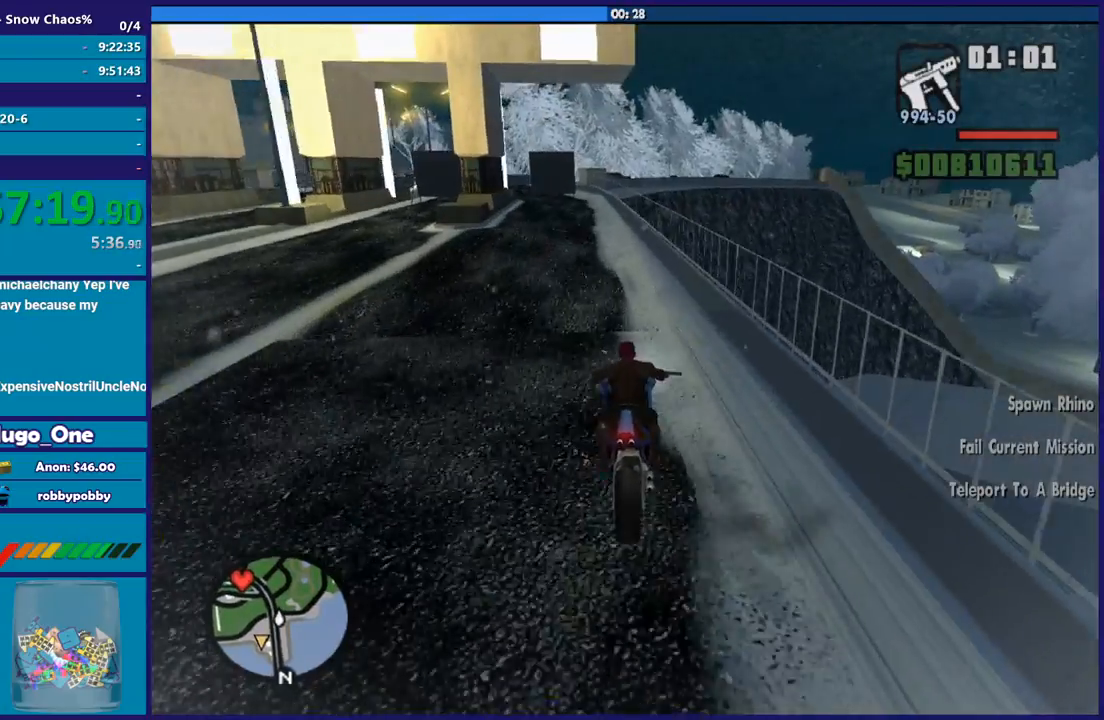
{"buttons": [], "left_stick": "center", "right_stick": "down-left", "button_events": []}
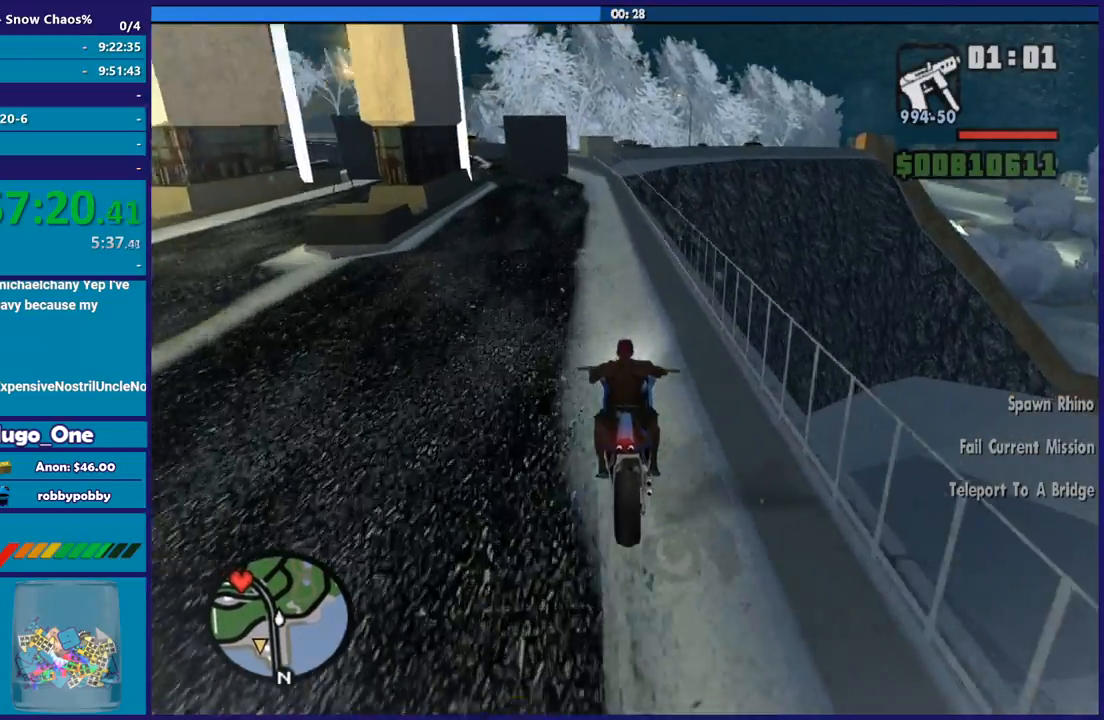
{"buttons": [], "left_stick": "right", "right_stick": "down-left", "button_events": []}
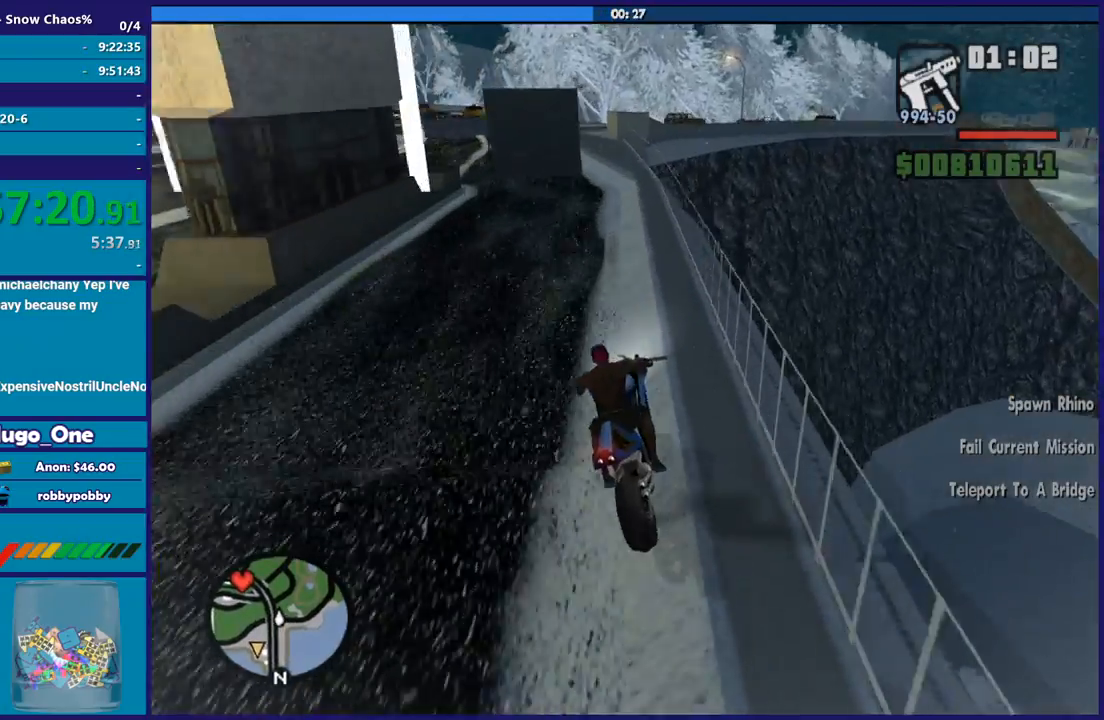
{"buttons": [], "left_stick": "center", "right_stick": "down-left", "button_events": []}
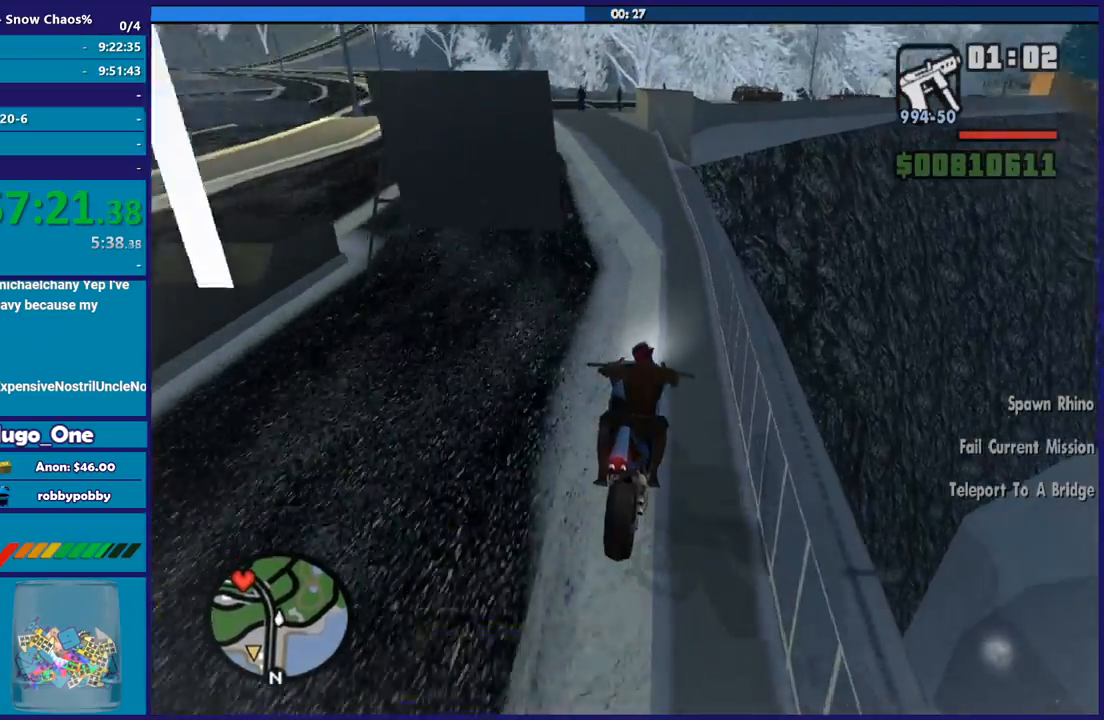
{"buttons": [], "left_stick": "left", "right_stick": "left", "button_events": []}